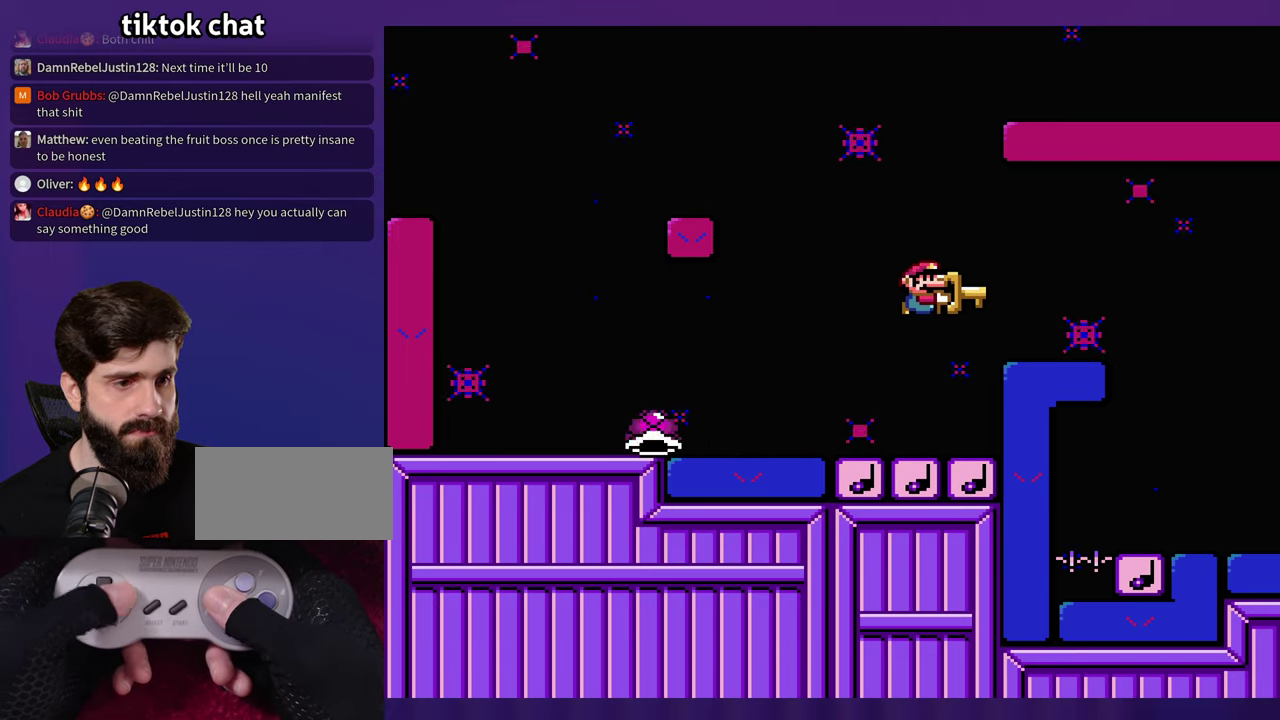
Gameplay with a controller (Nintendo layout); each line is a JSON object with the inputs held at the frame after it. "events" lists button and stick changes between this image and that frame as [ms after this image, input, new state], when the widget could be followed in between. Not read: DPAD_LEFT DPAD_RIGHT L3 R3 Y.
{"buttons": [], "events": [[383, "B", "down"], [466, "B", "up"]]}
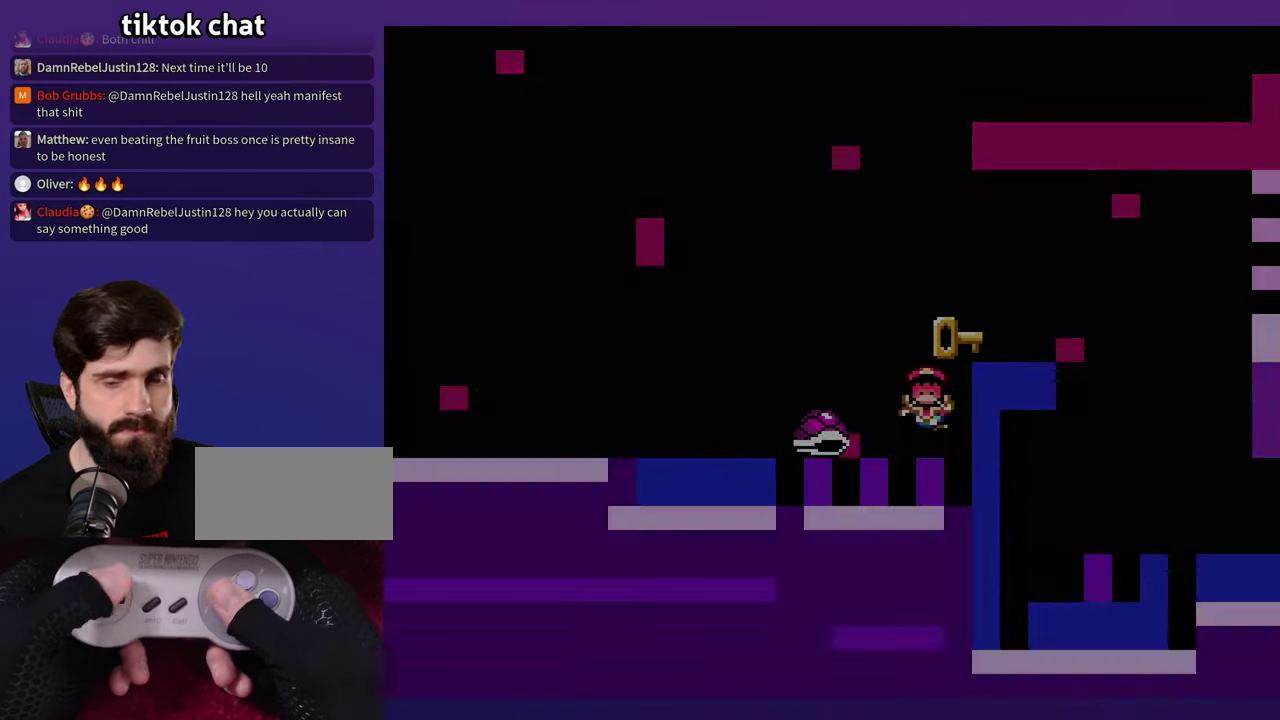
{"buttons": [], "events": [[33, "B", "down"], [133, "B", "up"]]}
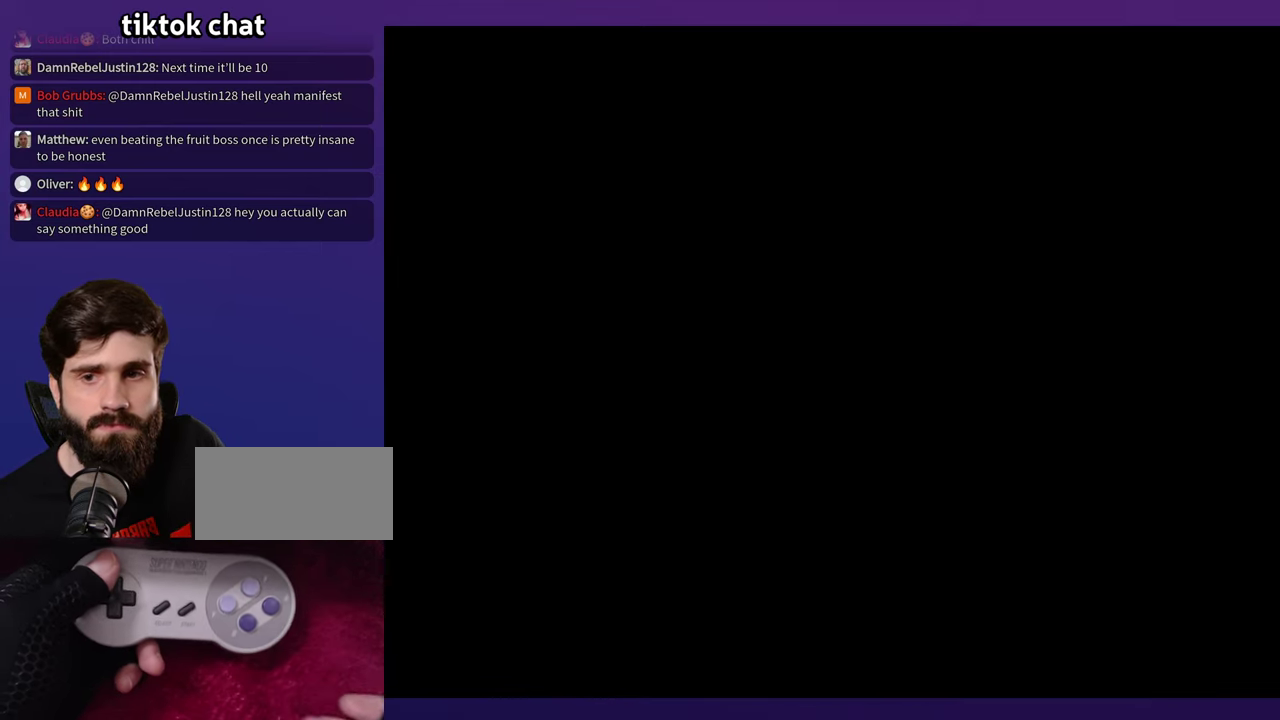
{"buttons": [], "events": []}
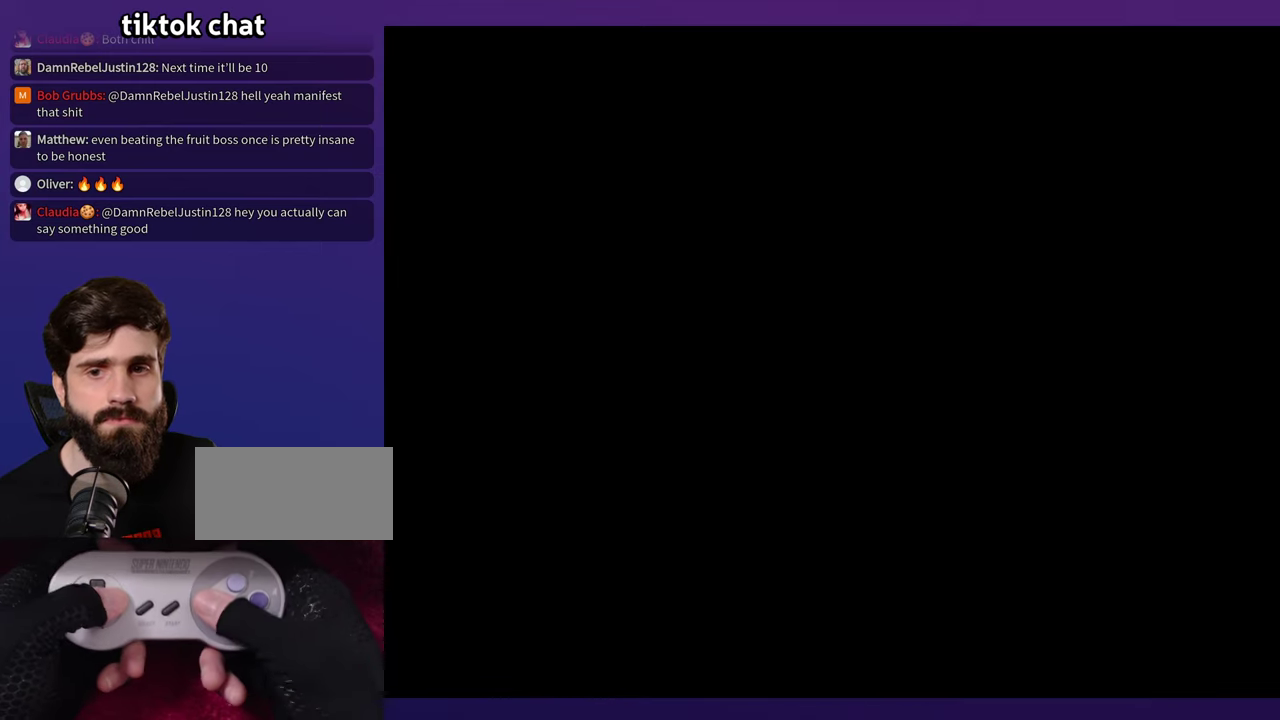
{"buttons": [], "events": []}
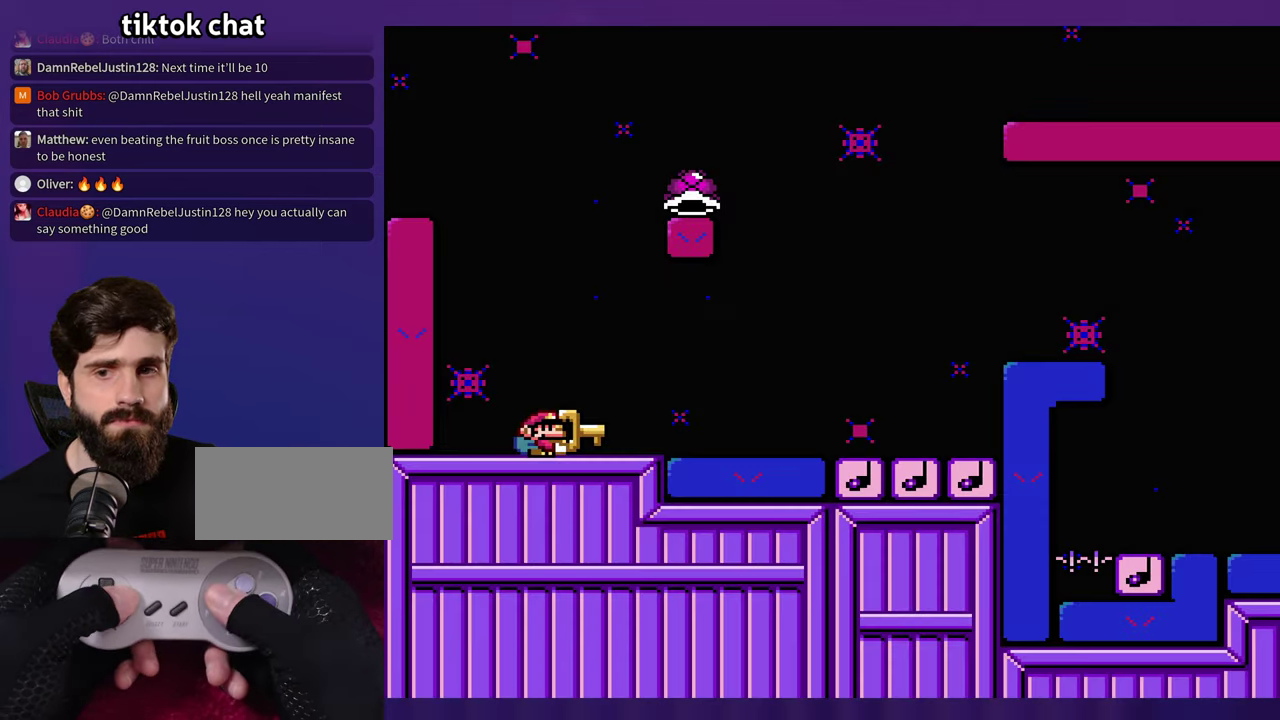
{"buttons": [], "events": [[250, "B", "down"], [300, "B", "up"]]}
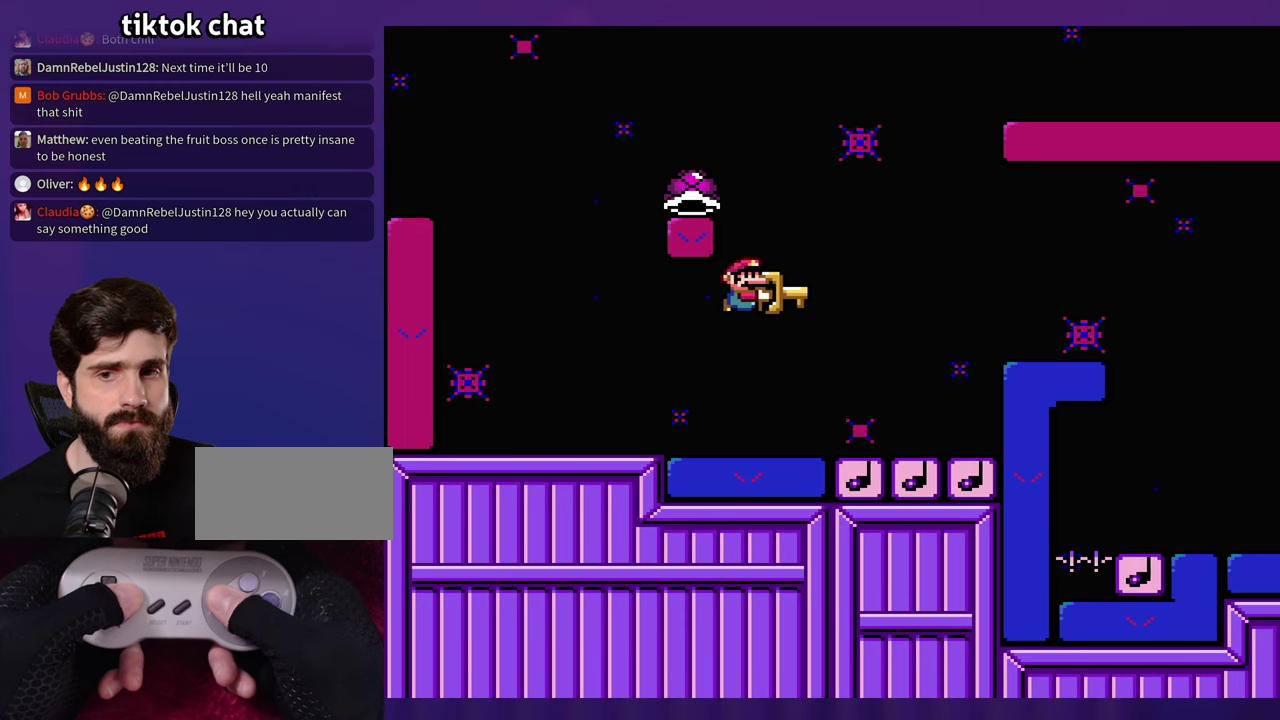
{"buttons": ["B"], "events": [[33, "B", "down"], [133, "B", "up"], [283, "B", "down"]]}
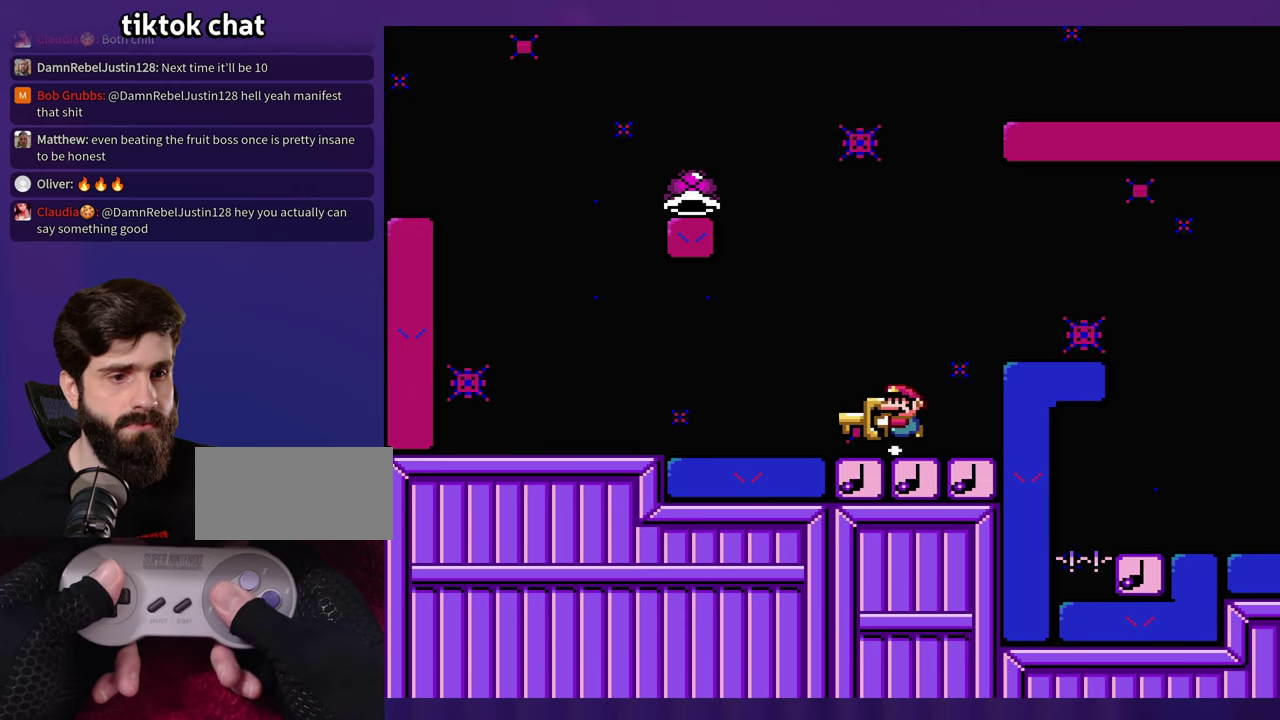
{"buttons": [], "events": [[133, "B", "up"]]}
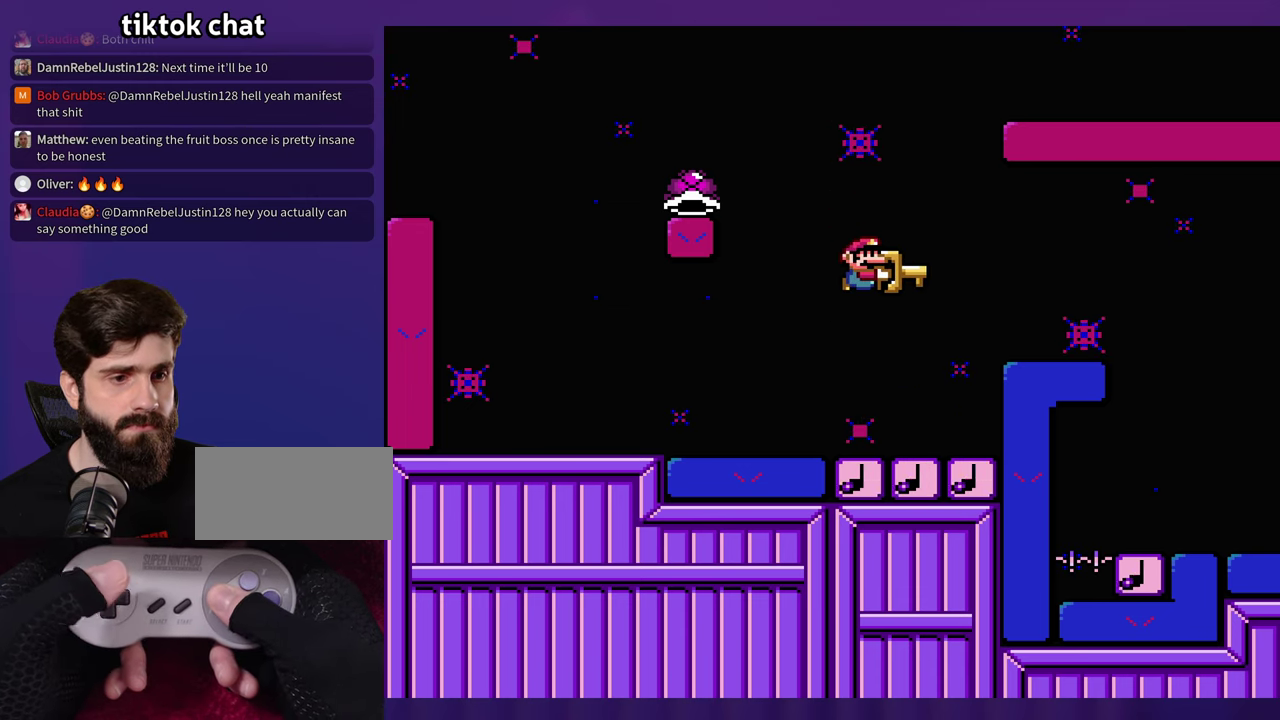
{"buttons": ["B"], "events": [[200, "B", "down"]]}
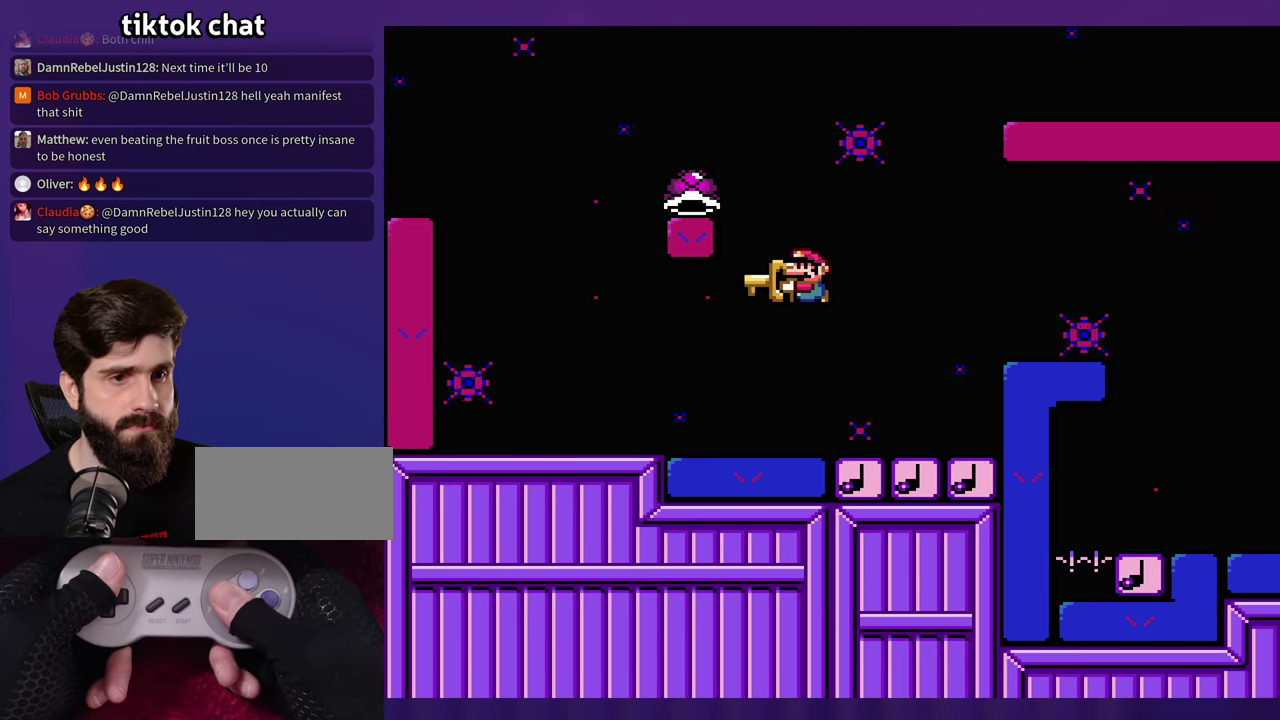
{"buttons": ["B"], "events": []}
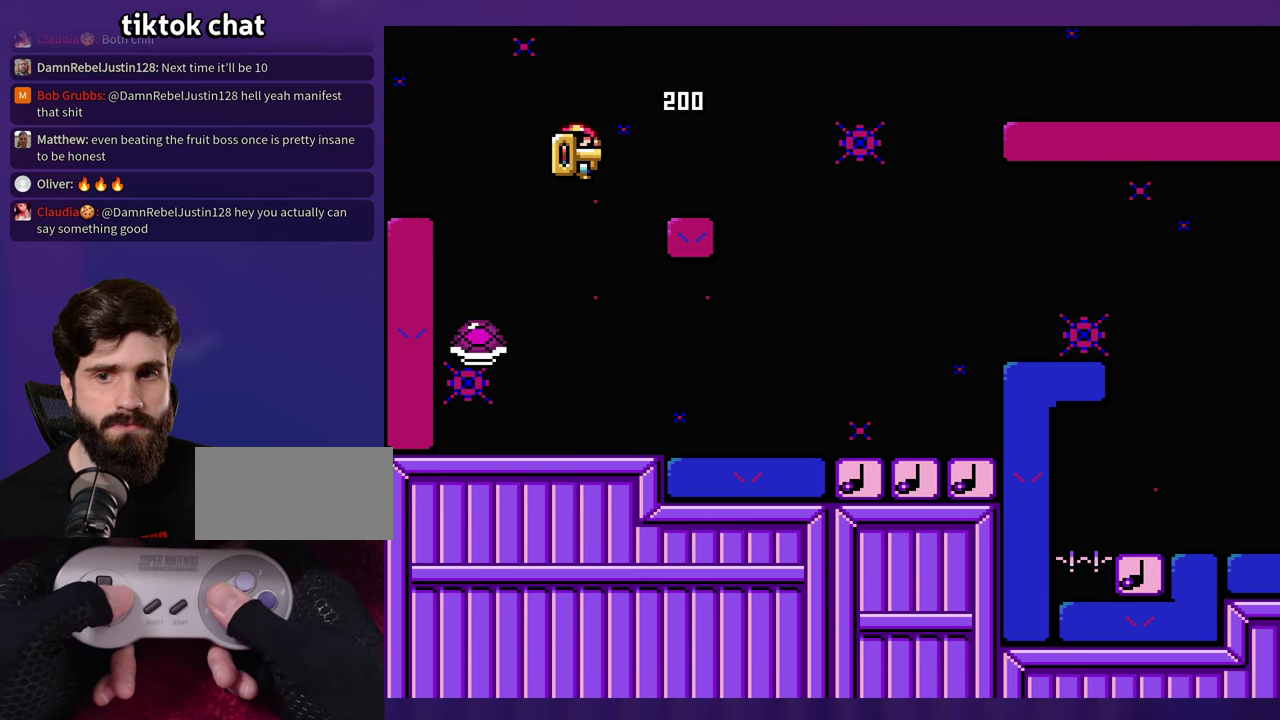
{"buttons": [], "events": [[317, "B", "up"]]}
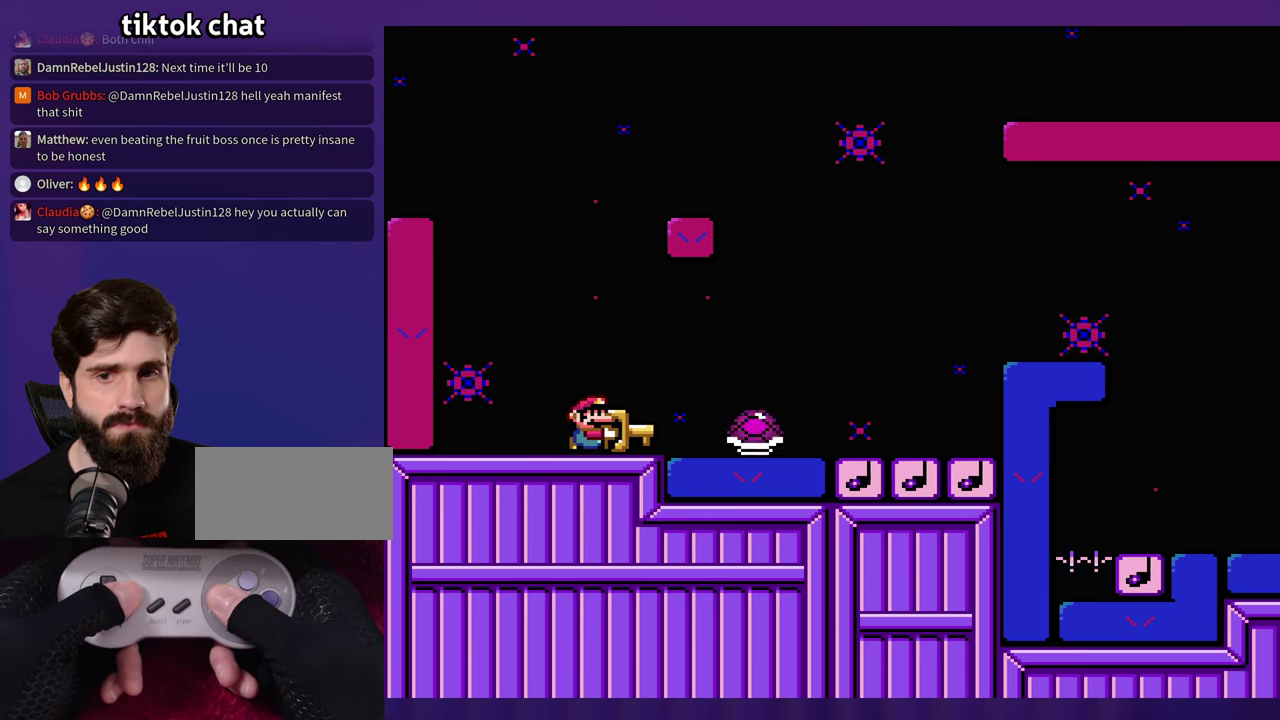
{"buttons": ["B"], "events": [[133, "B", "down"], [200, "B", "up"], [367, "B", "down"]]}
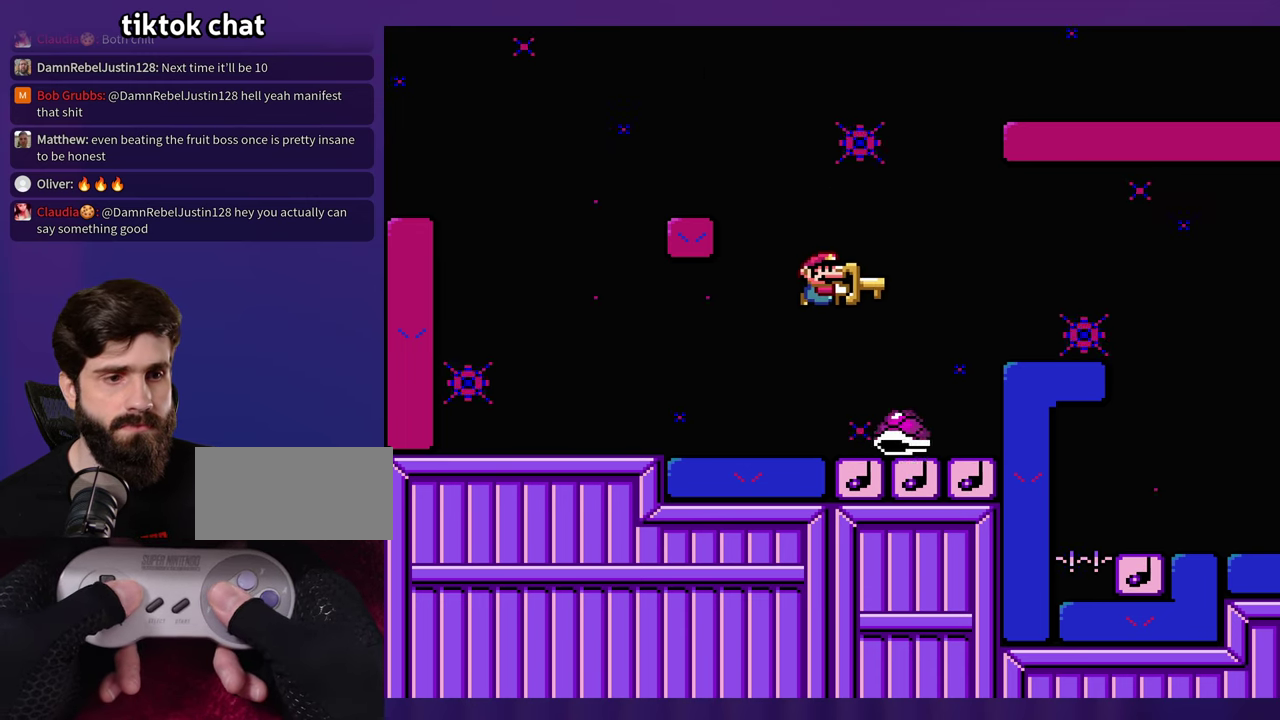
{"buttons": [], "events": [[17, "B", "up"]]}
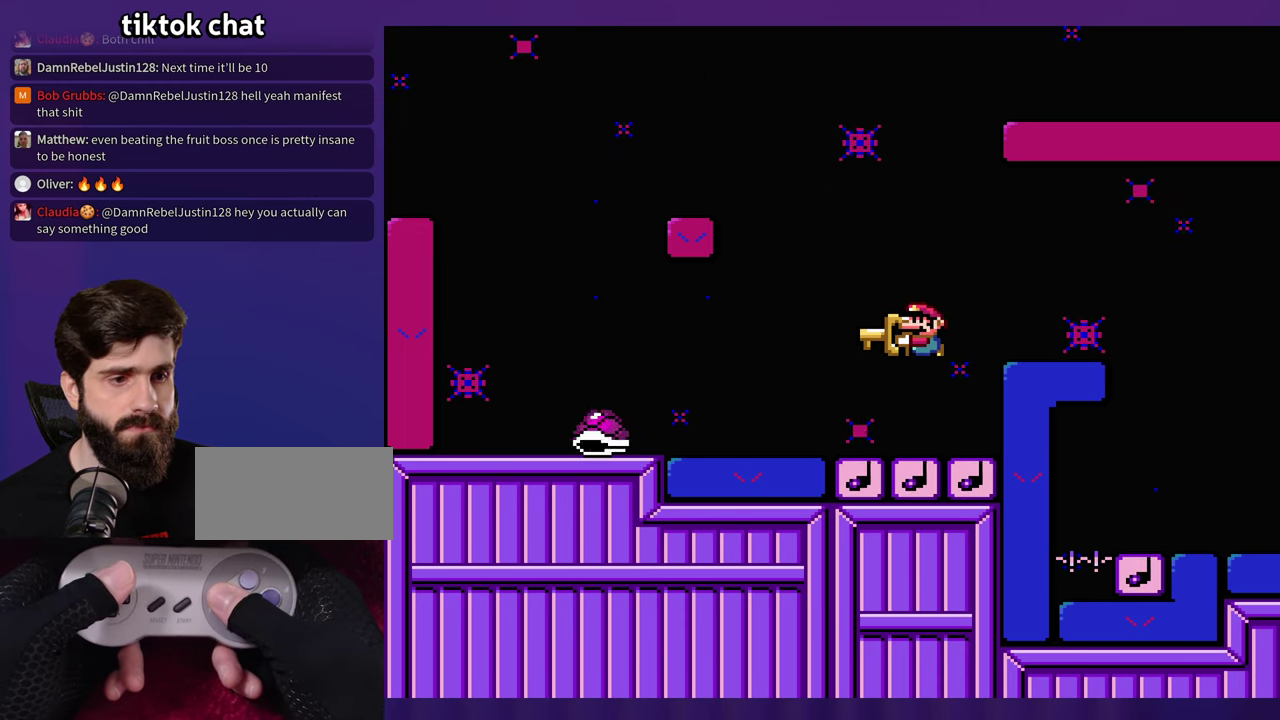
{"buttons": [], "events": []}
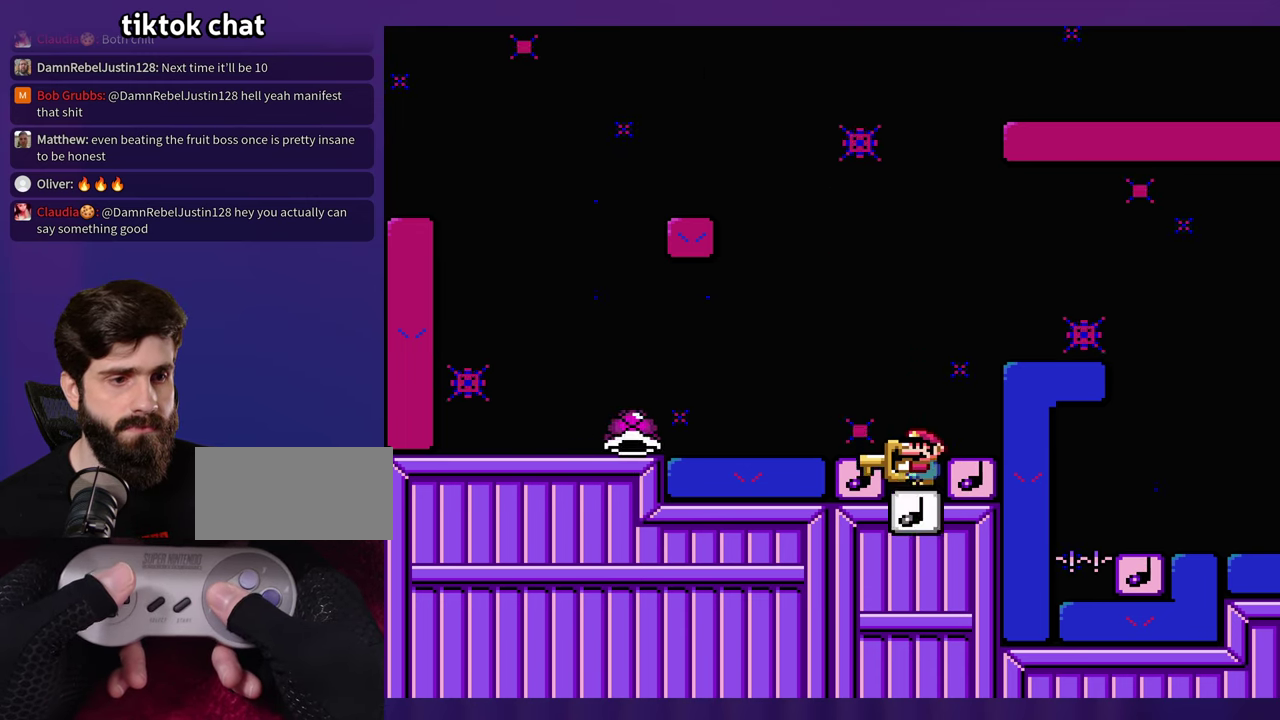
{"buttons": [], "events": []}
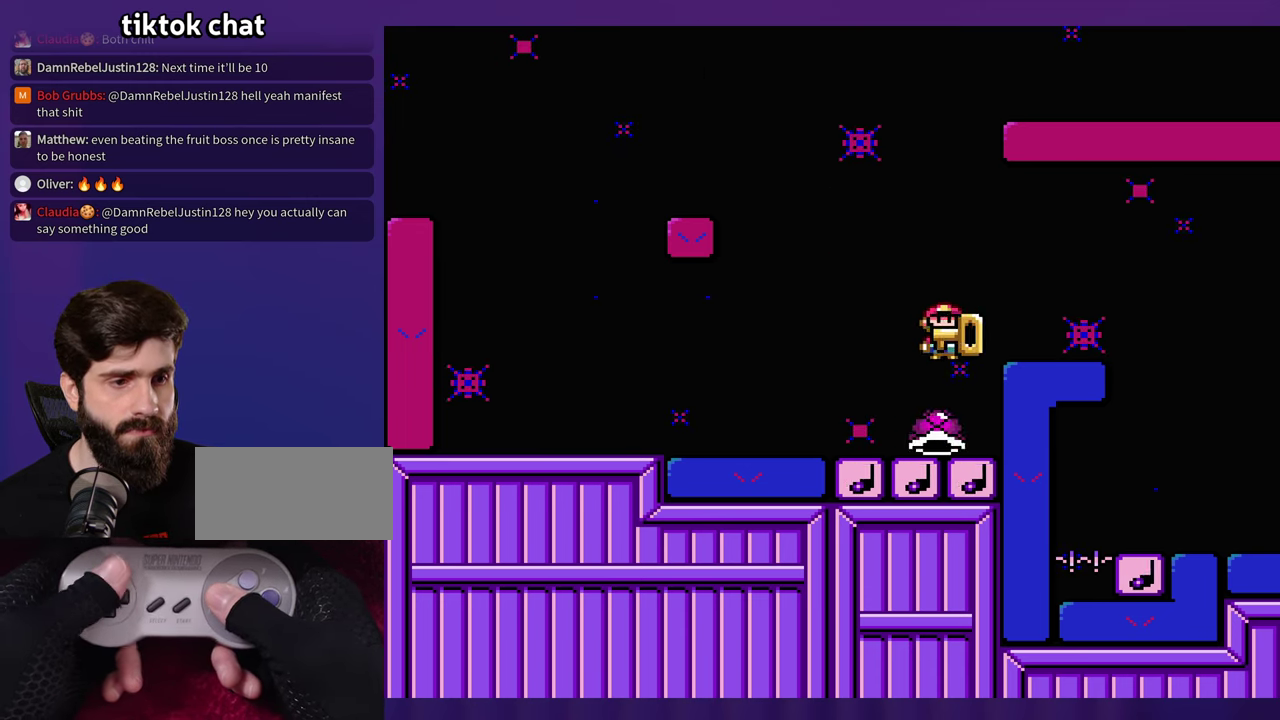
{"buttons": [], "events": []}
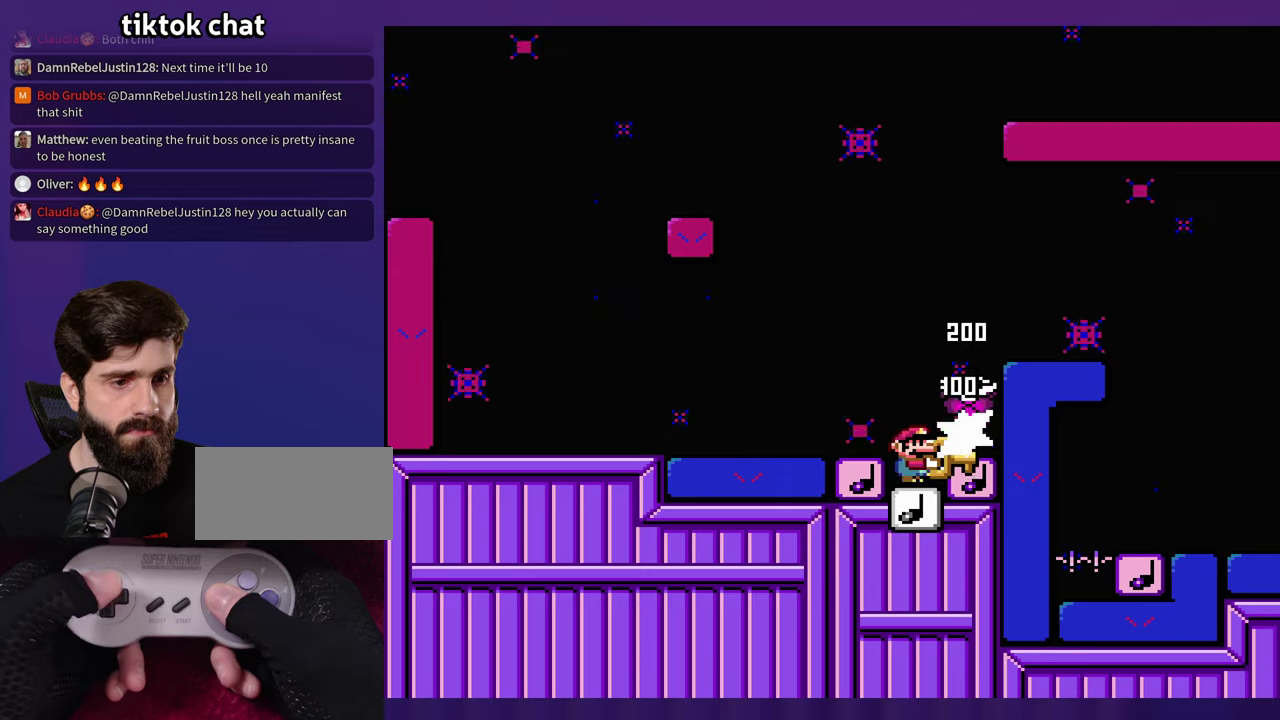
{"buttons": [], "events": []}
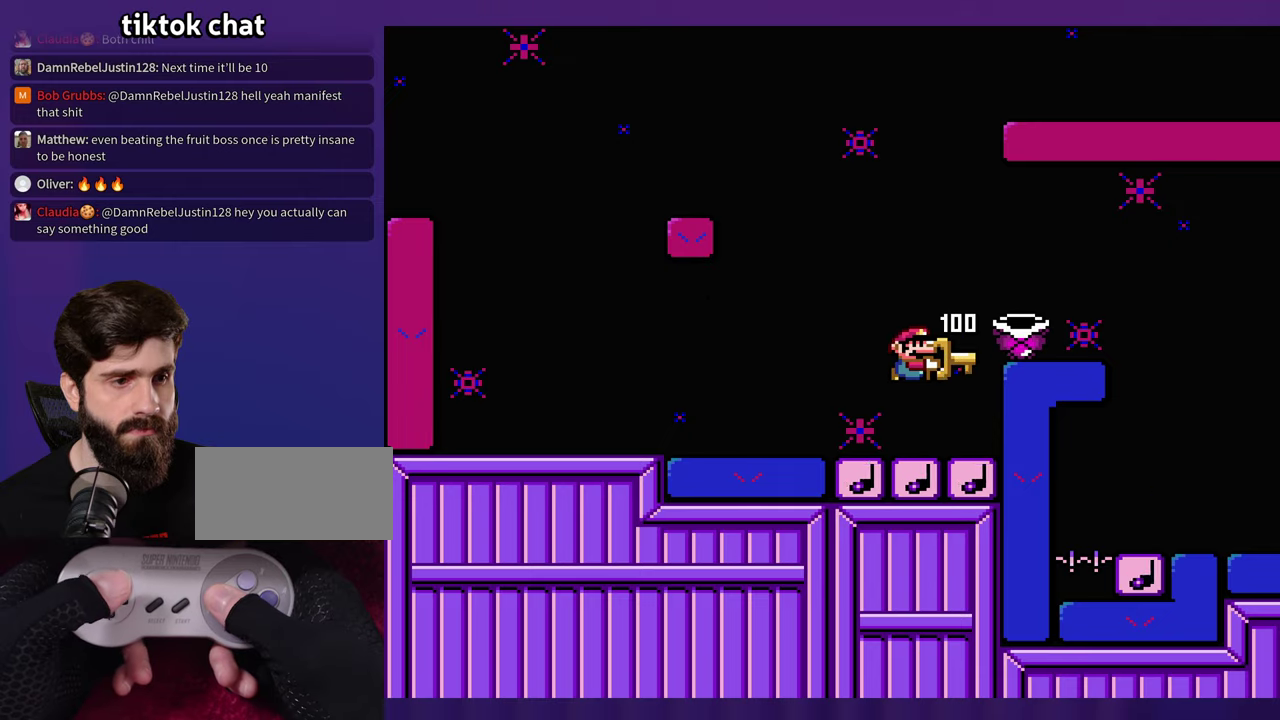
{"buttons": [], "events": []}
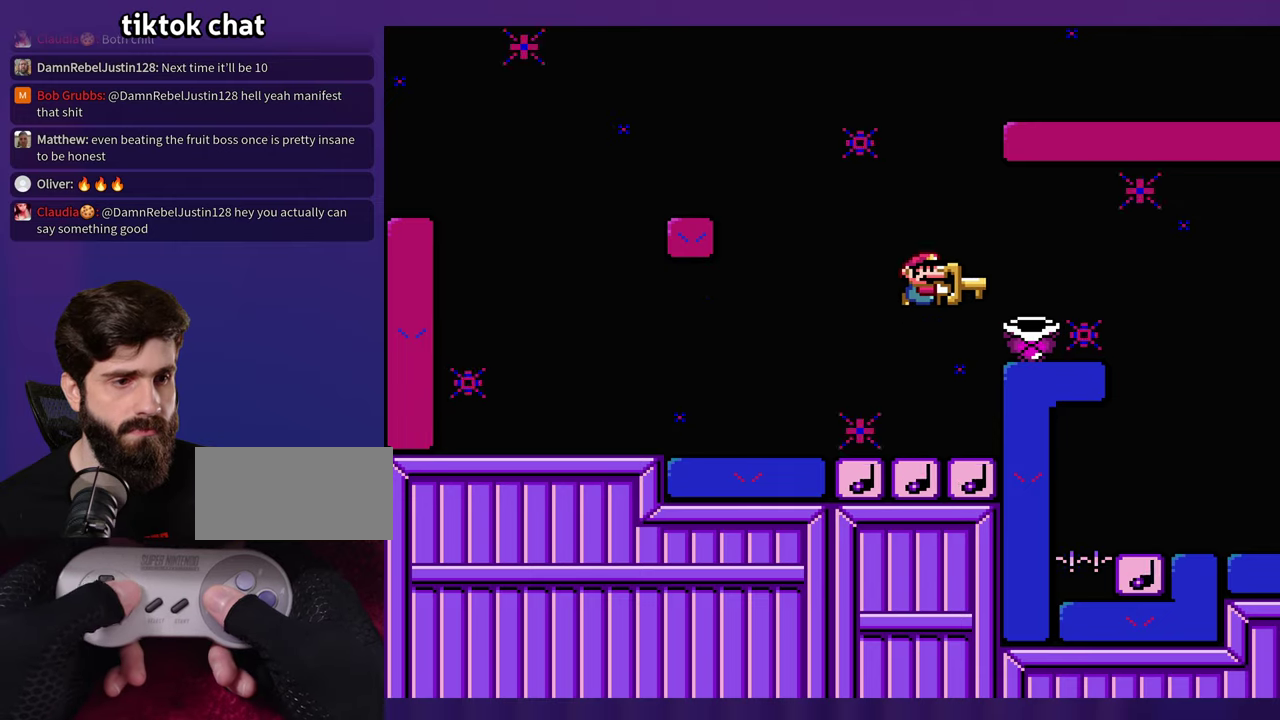
{"buttons": [], "events": []}
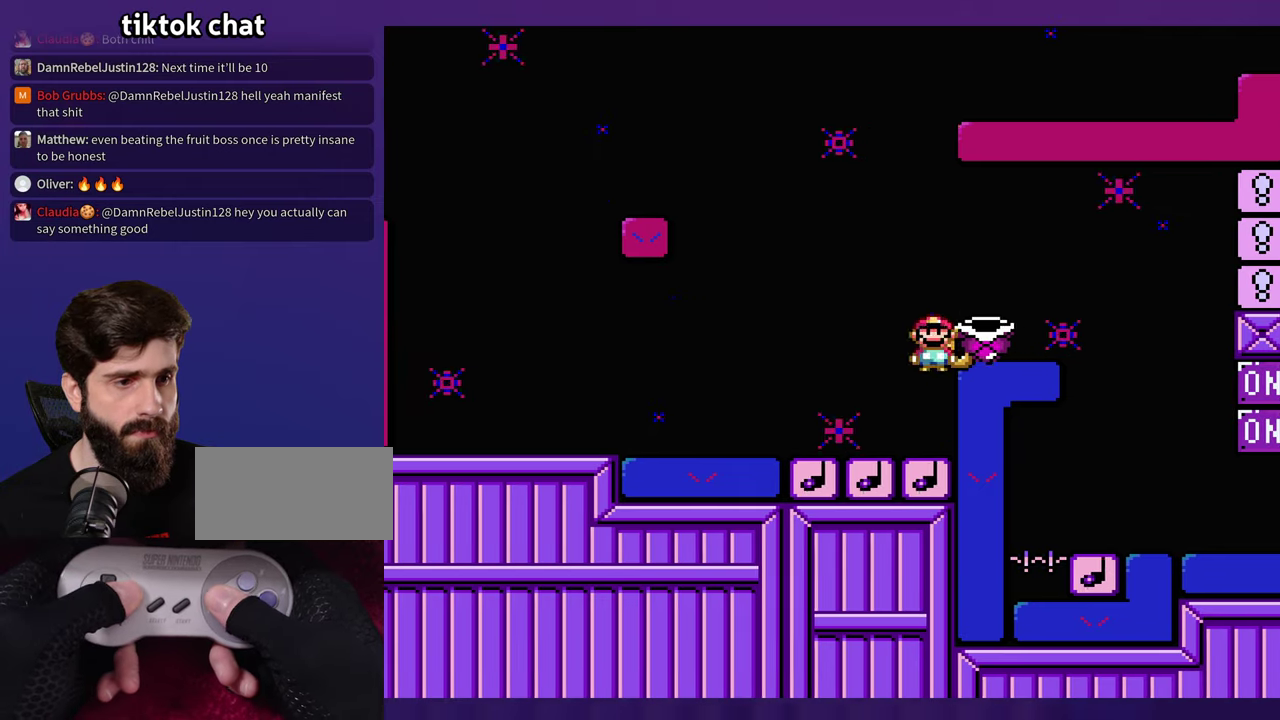
{"buttons": [], "events": [[50, "B", "down"], [367, "B", "up"]]}
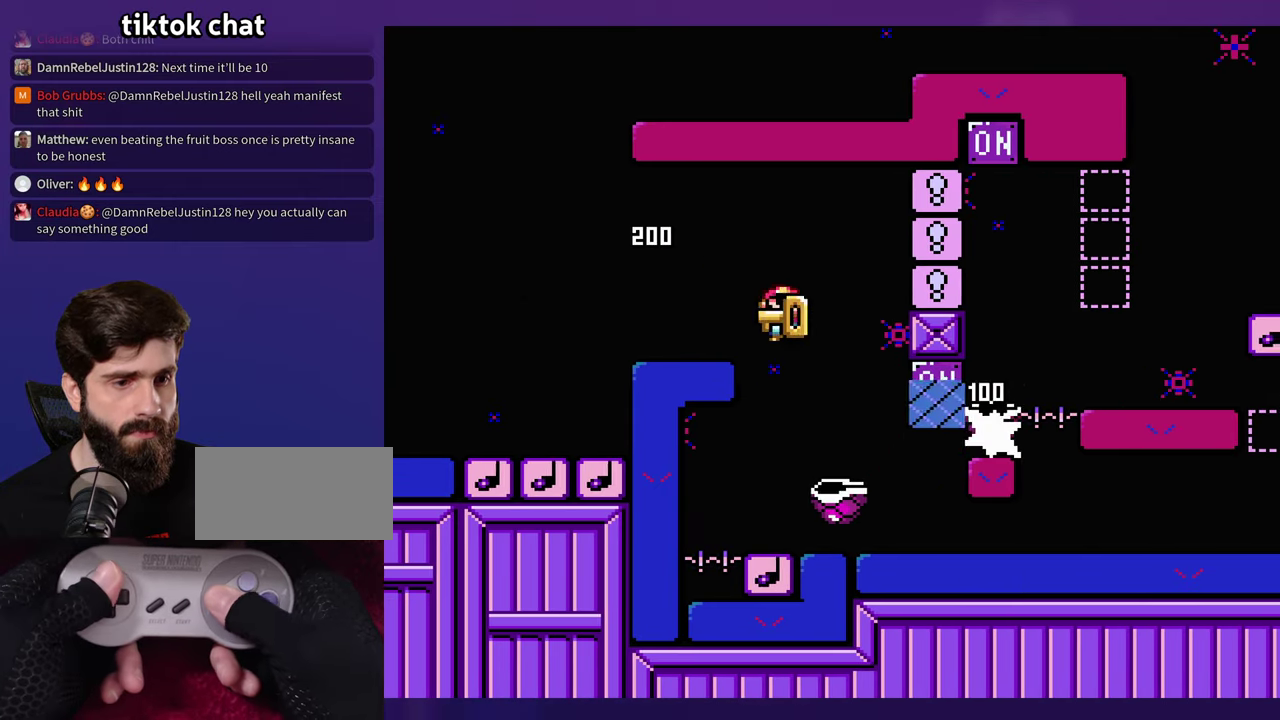
{"buttons": ["DPAD_UP"]}
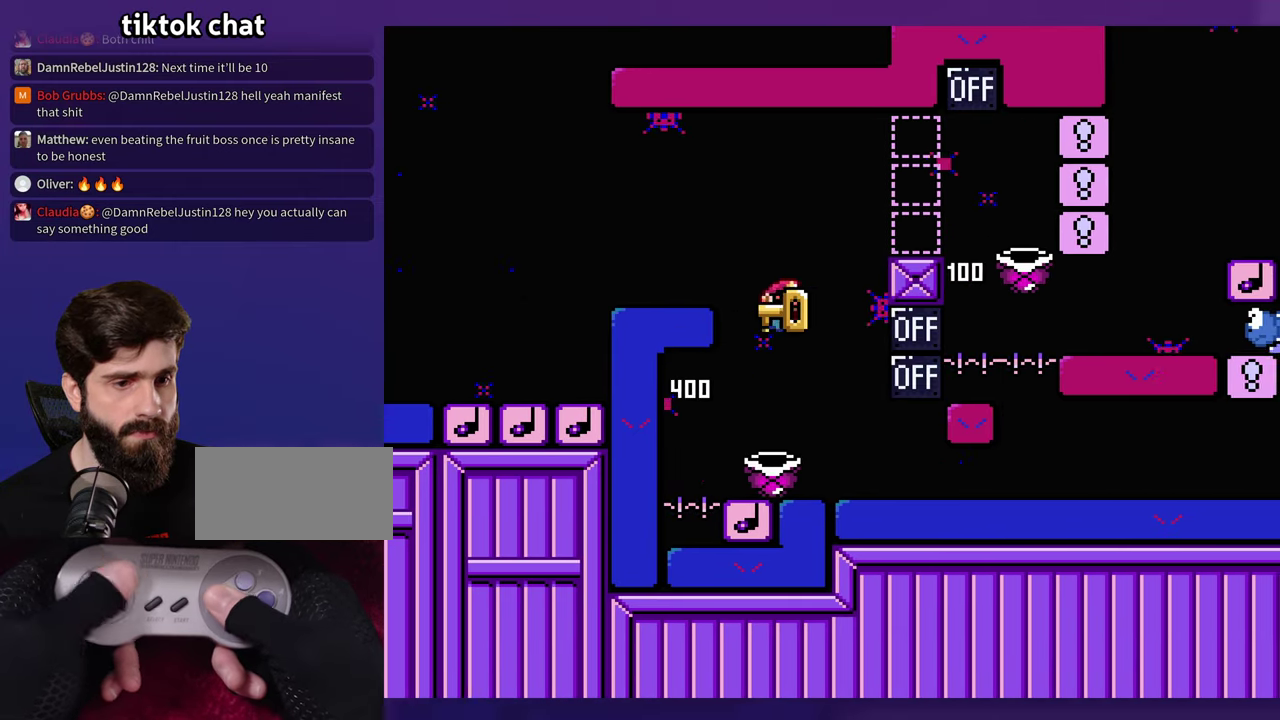
{"buttons": ["B"]}
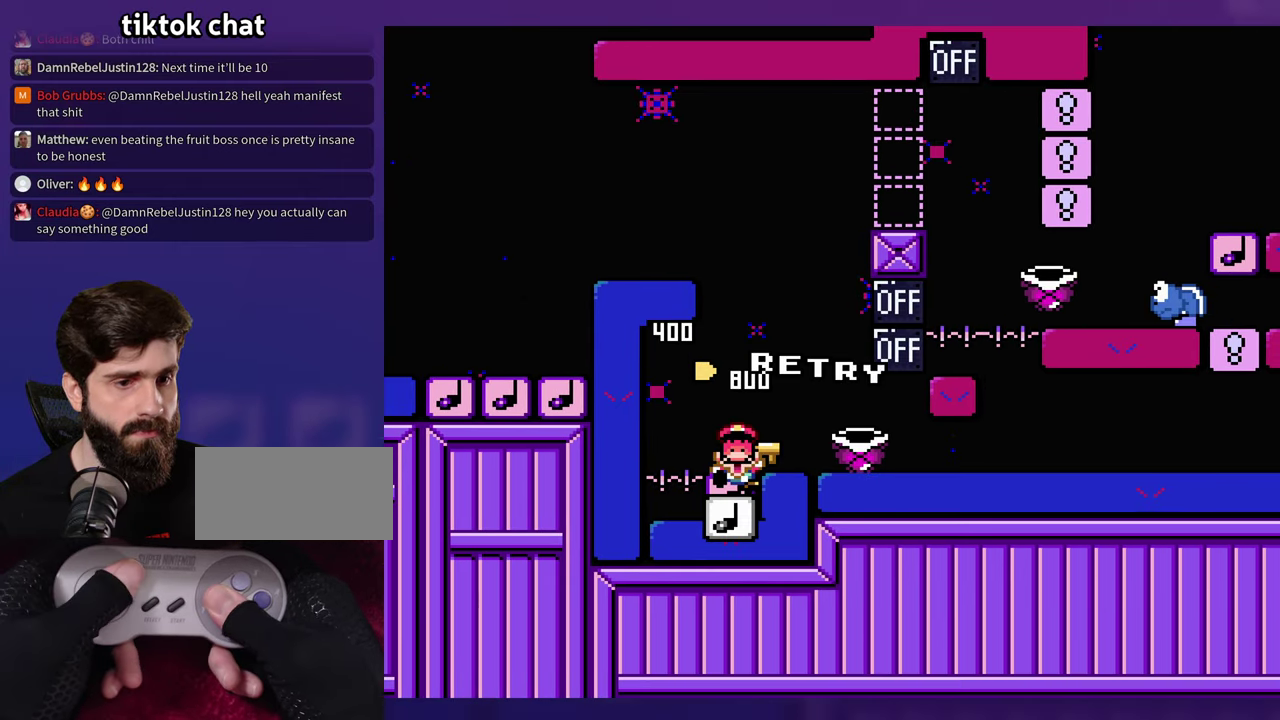
{"buttons": ["B"], "events": [[300, "B", "up"], [434, "B", "down"]]}
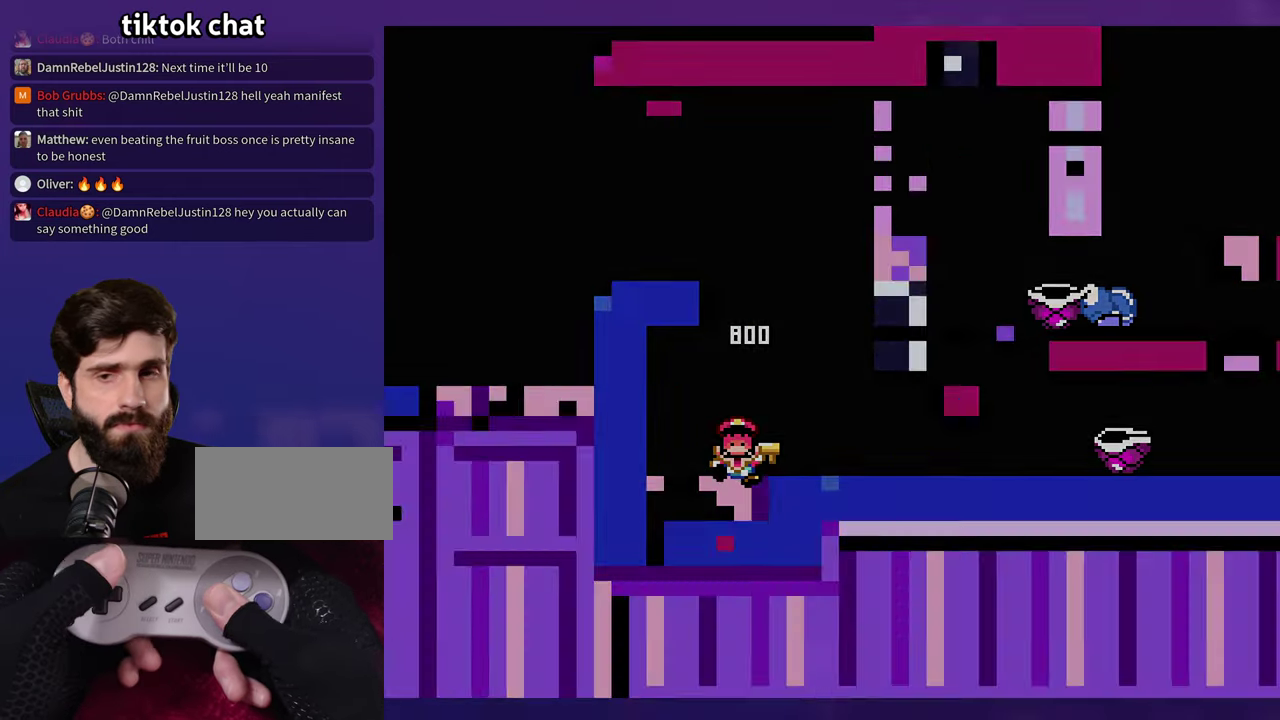
{"buttons": [], "events": [[34, "B", "up"], [100, "B", "down"], [267, "B", "up"]]}
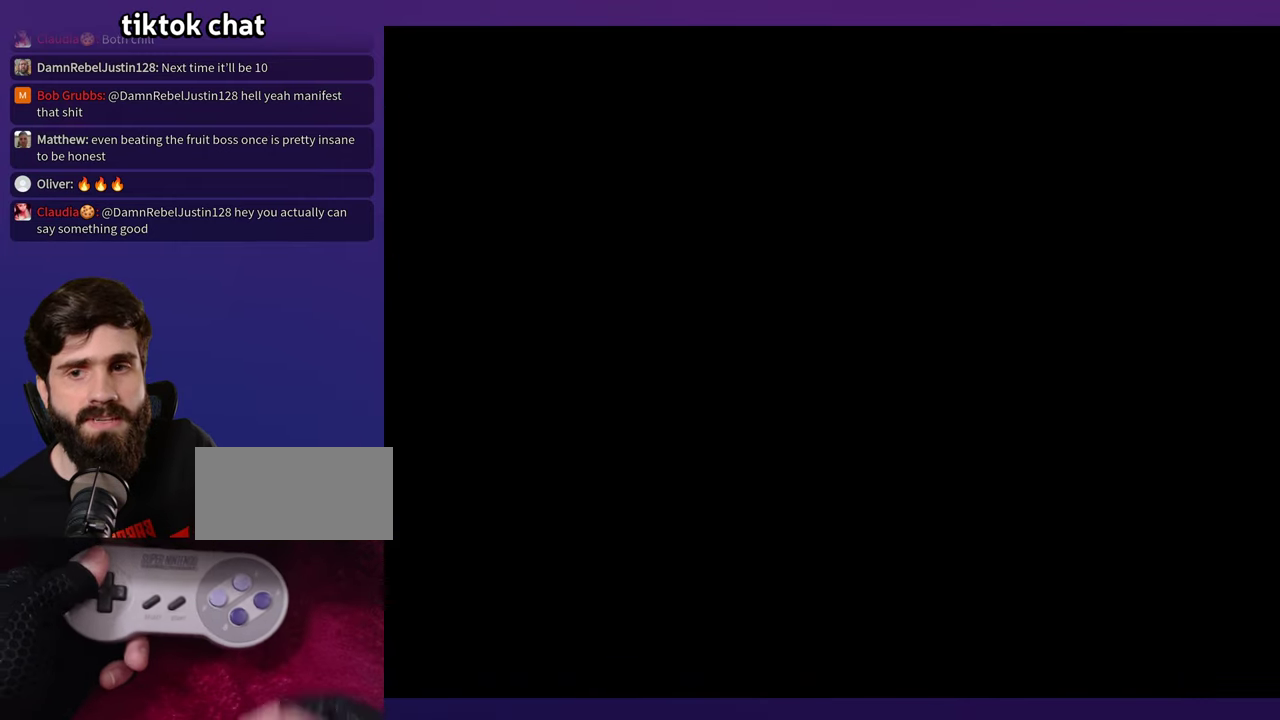
{"buttons": [], "events": []}
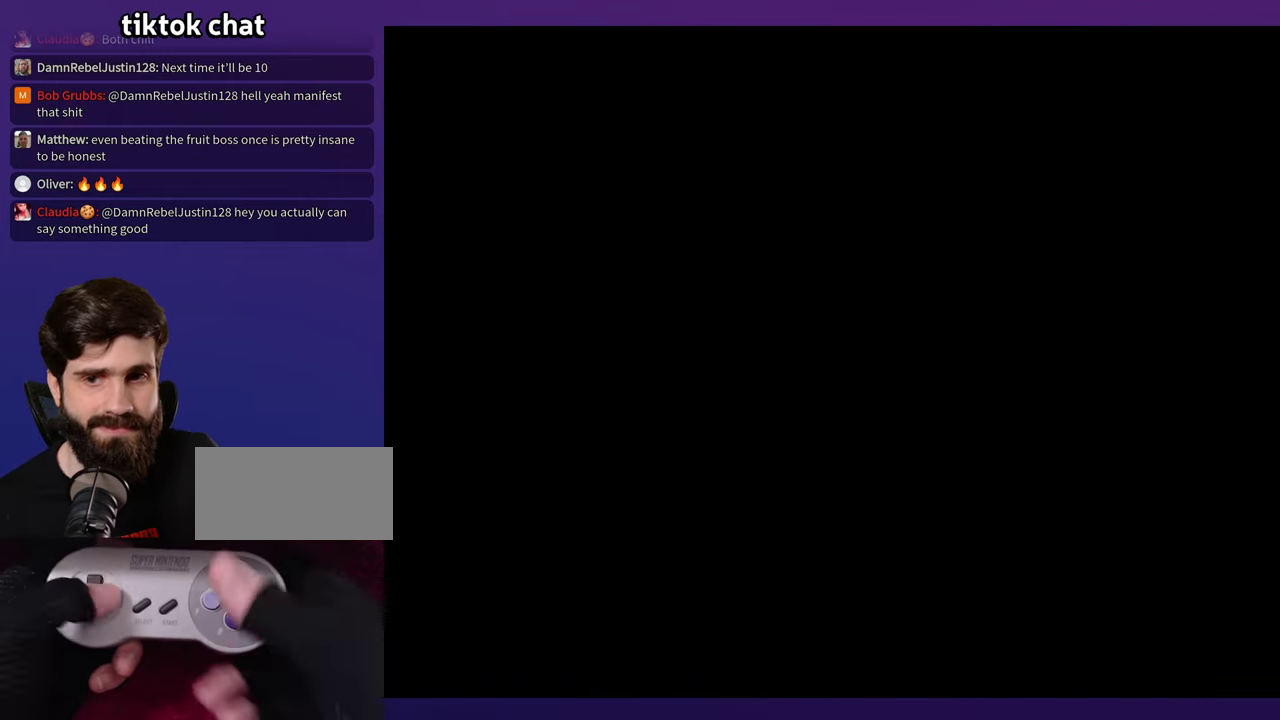
{"buttons": [], "events": []}
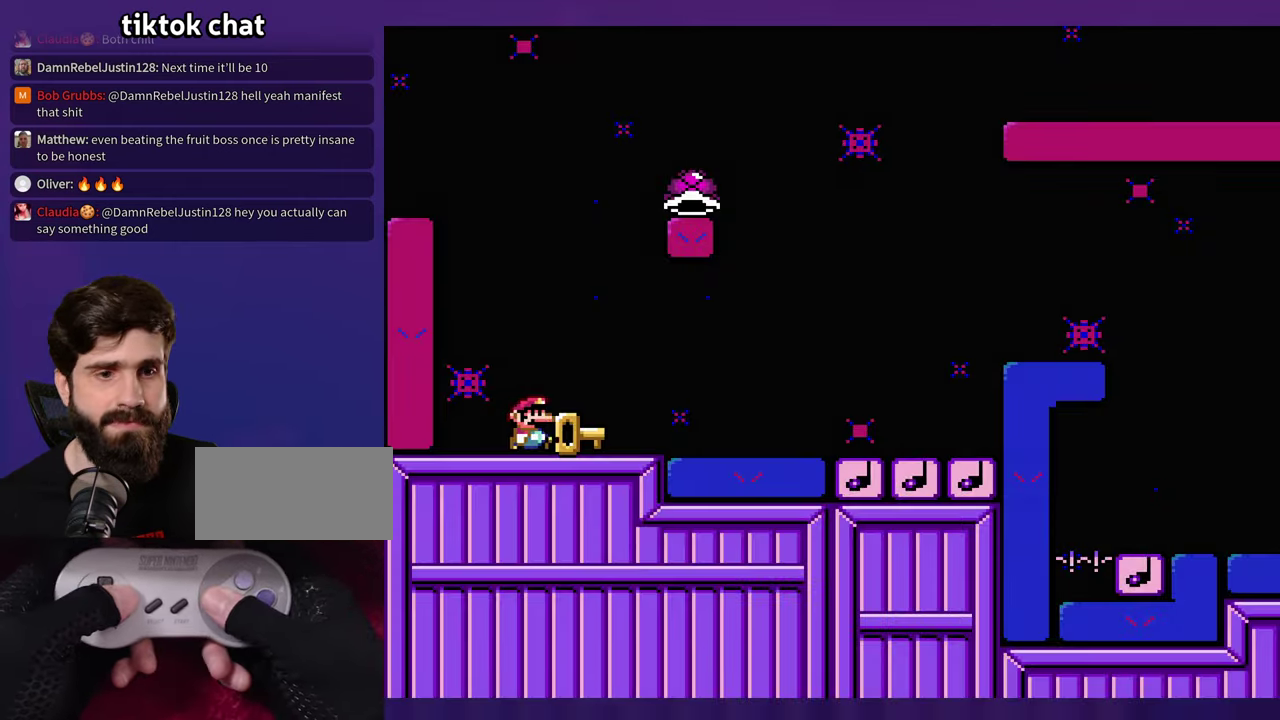
{"buttons": [], "events": []}
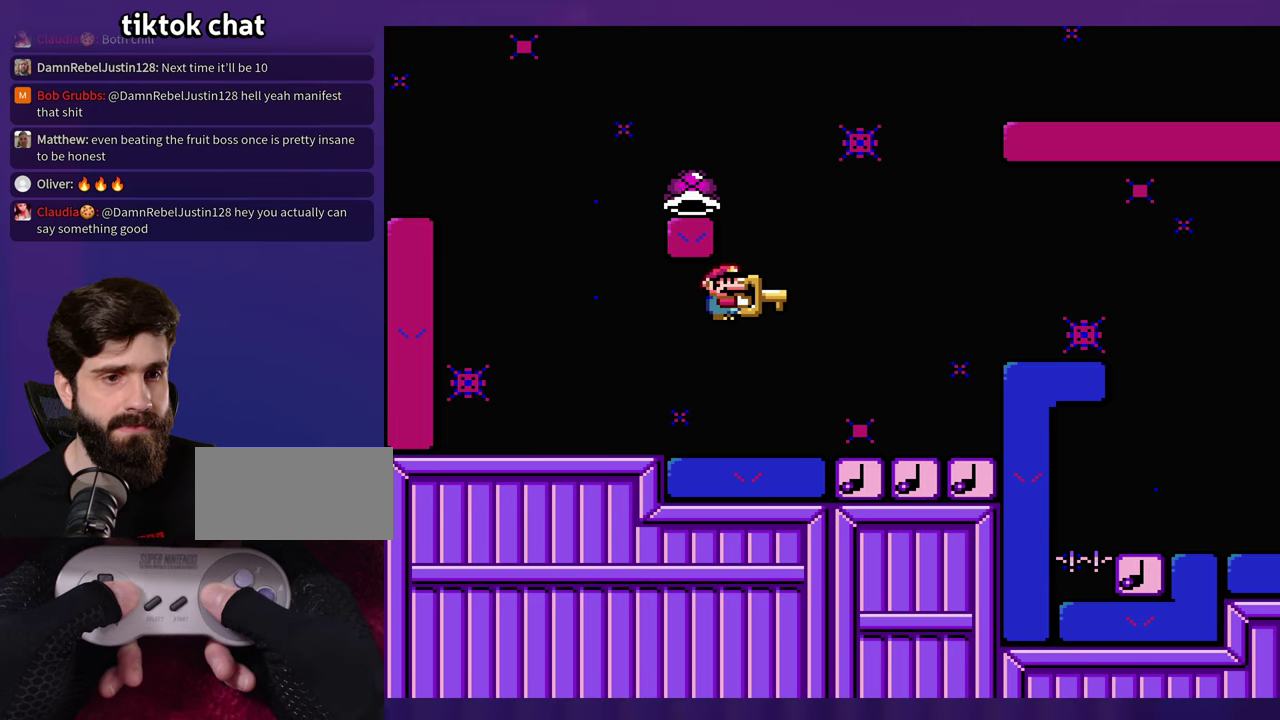
{"buttons": ["B"], "events": [[300, "B", "down"]]}
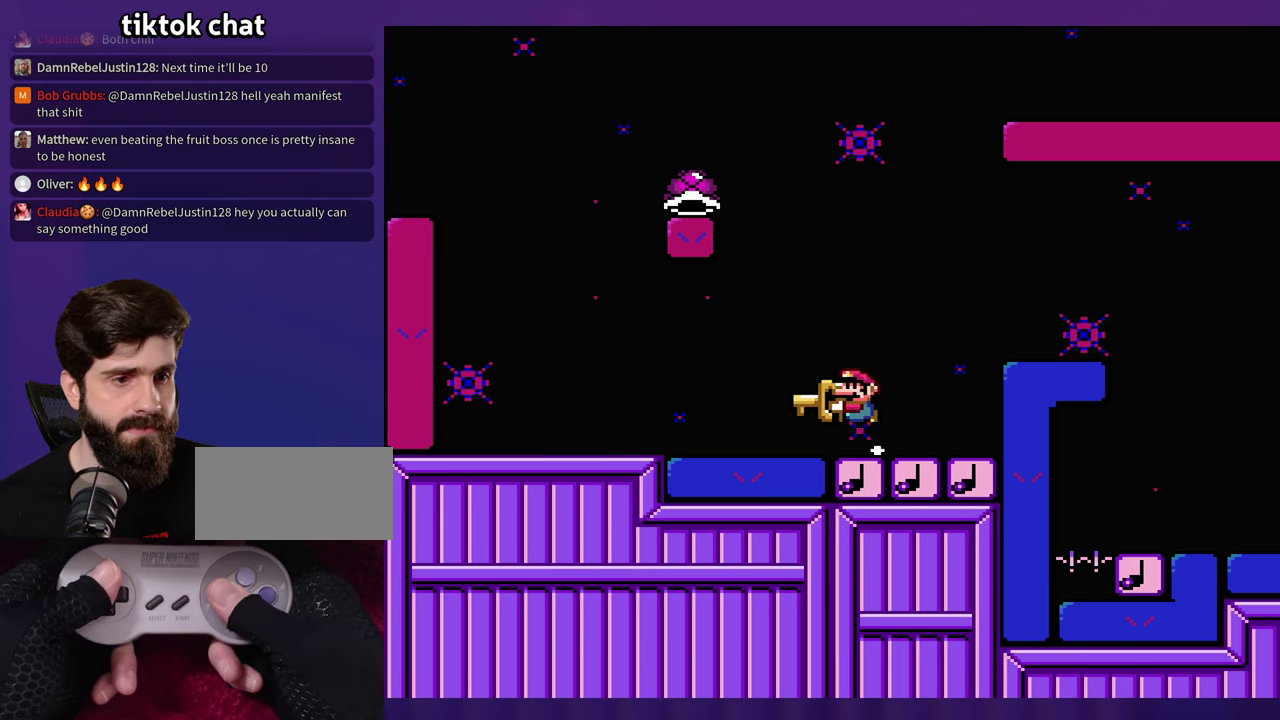
{"buttons": ["B"], "events": []}
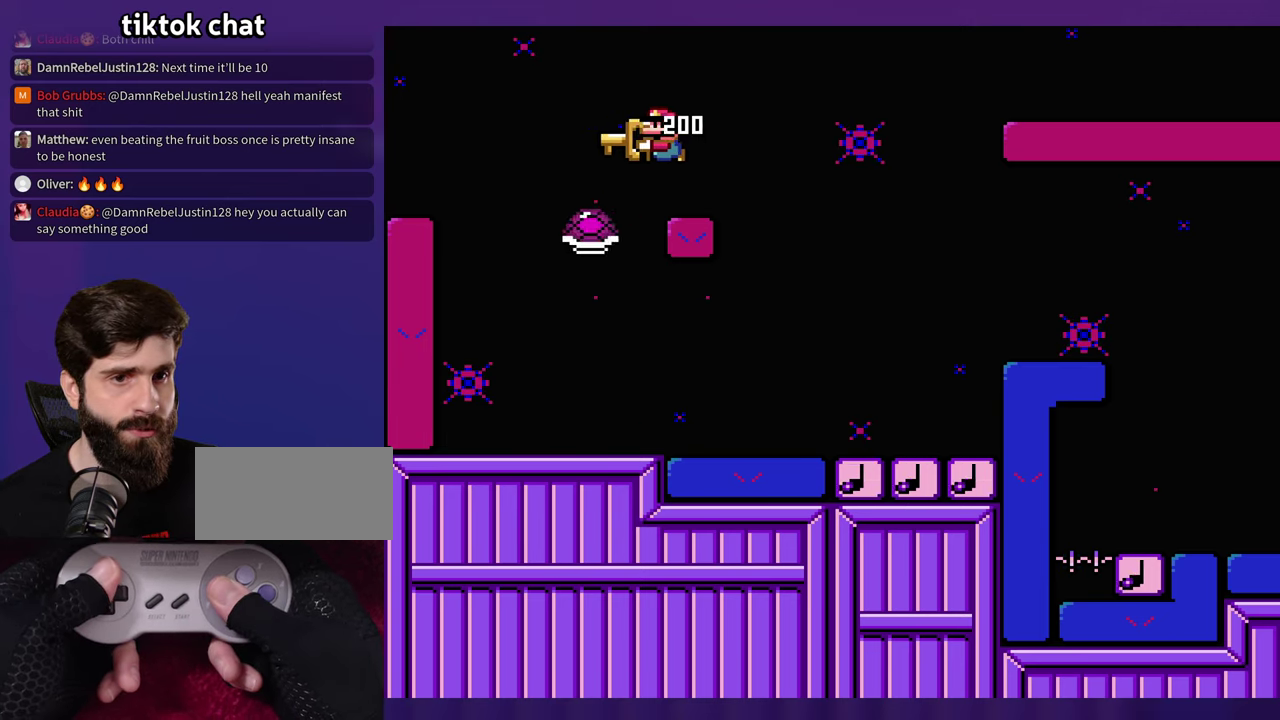
{"buttons": [], "events": [[450, "B", "up"]]}
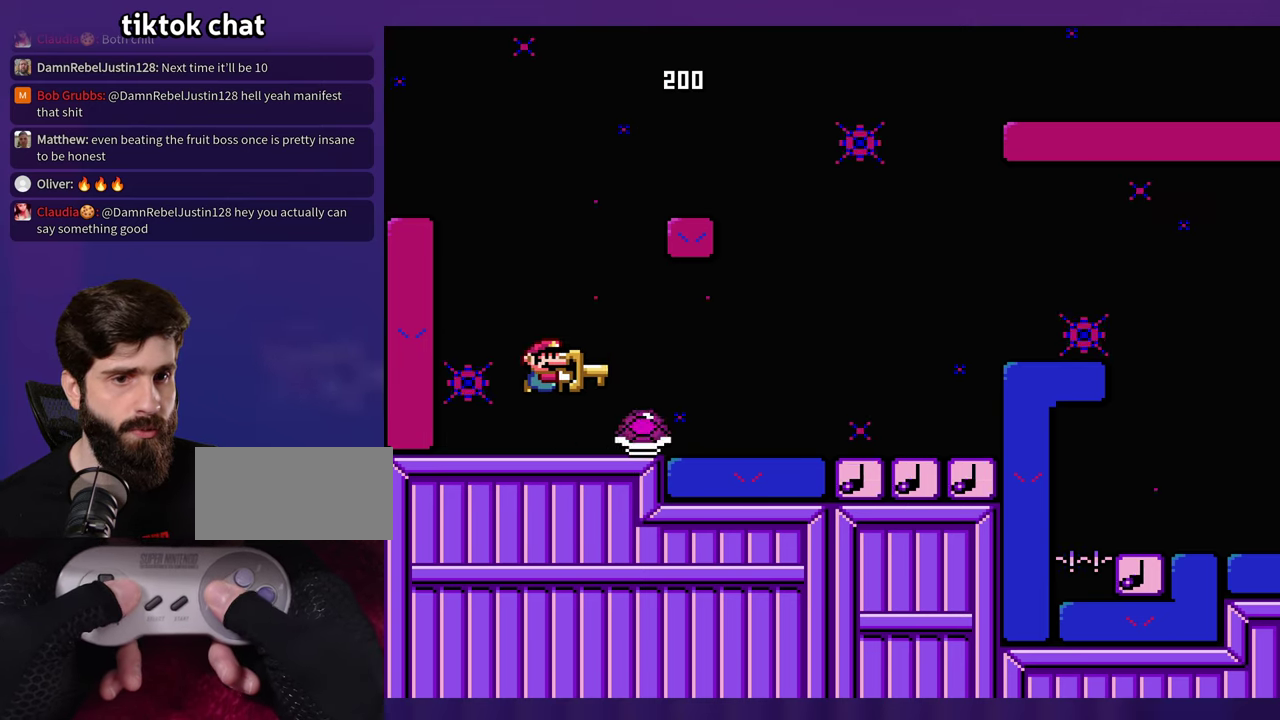
{"buttons": [], "events": [[250, "B", "down"], [300, "B", "up"]]}
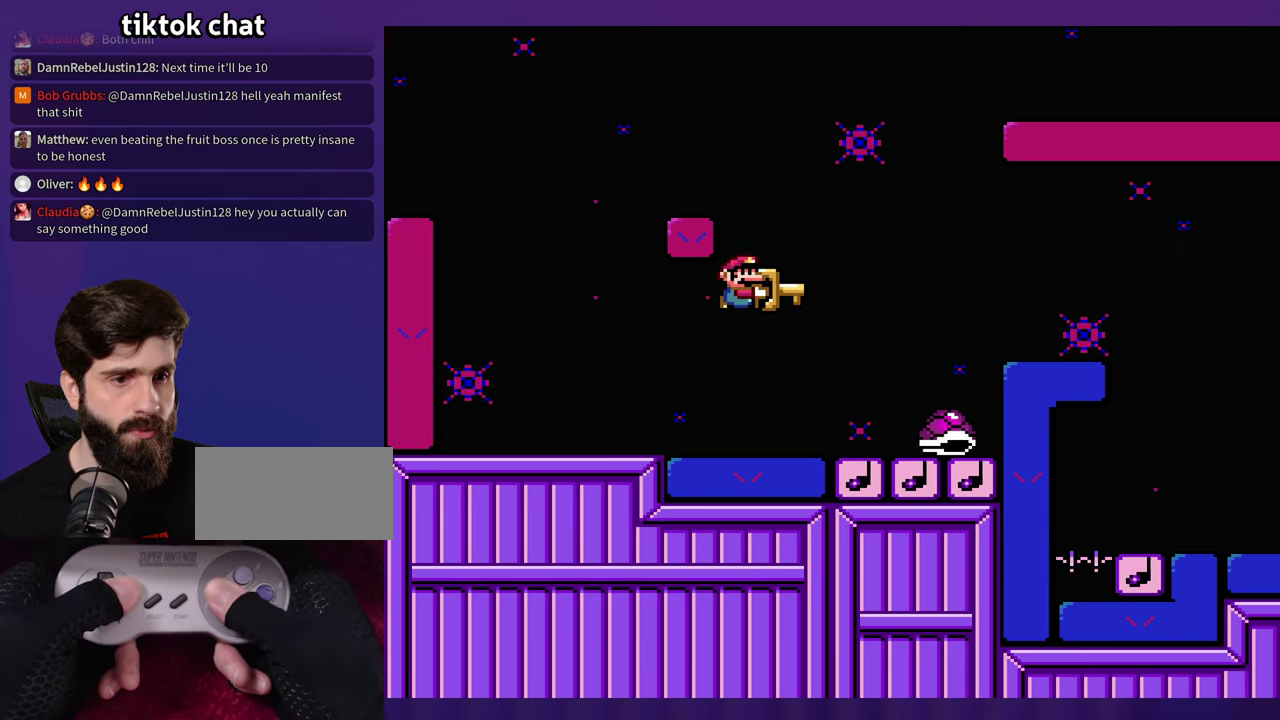
{"buttons": [], "events": [[16, "B", "down"], [150, "B", "up"]]}